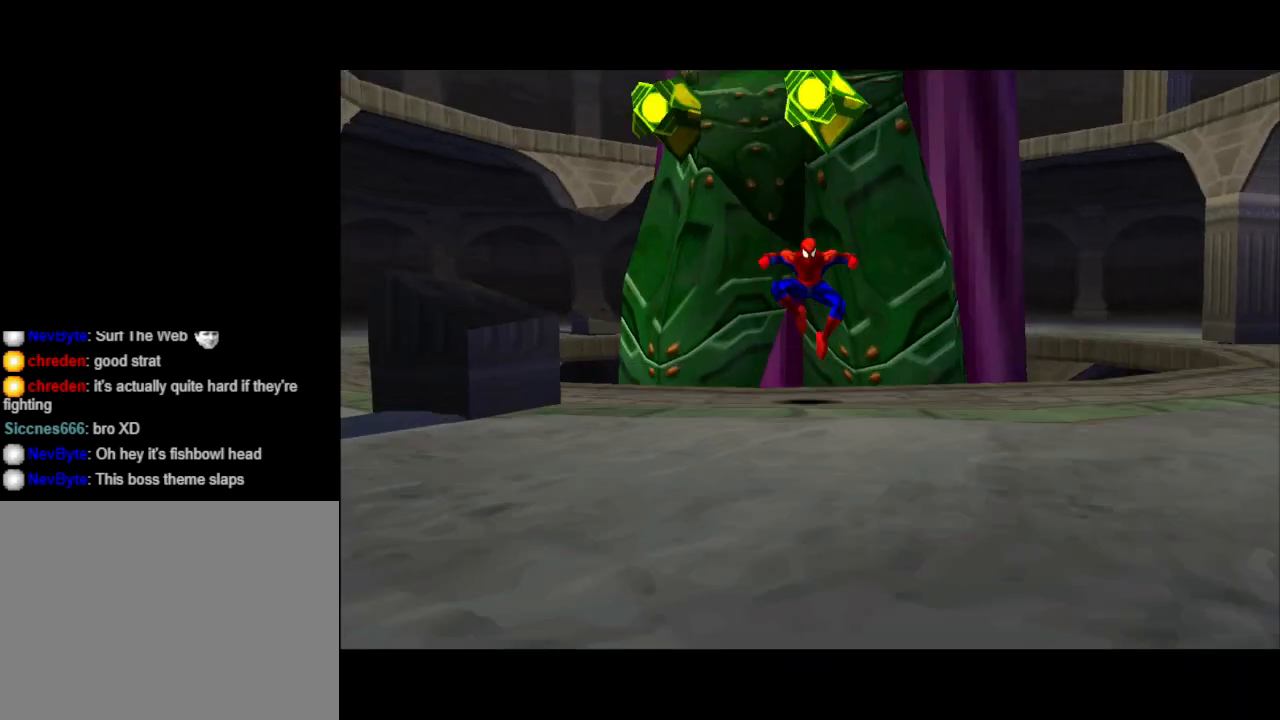
Gameplay with a controller (PlayStation layout); each line is a JSON object with the inputs held at the frame after it. "events" lists button and stick changes between this image and that frame as [ms after this image, input, new state], when the widget could be followed in between. Not read: L2 R2 left_stick right_stick.
{"buttons": ["DPAD_UP"], "events": [[433, "DPAD_UP", "down"]]}
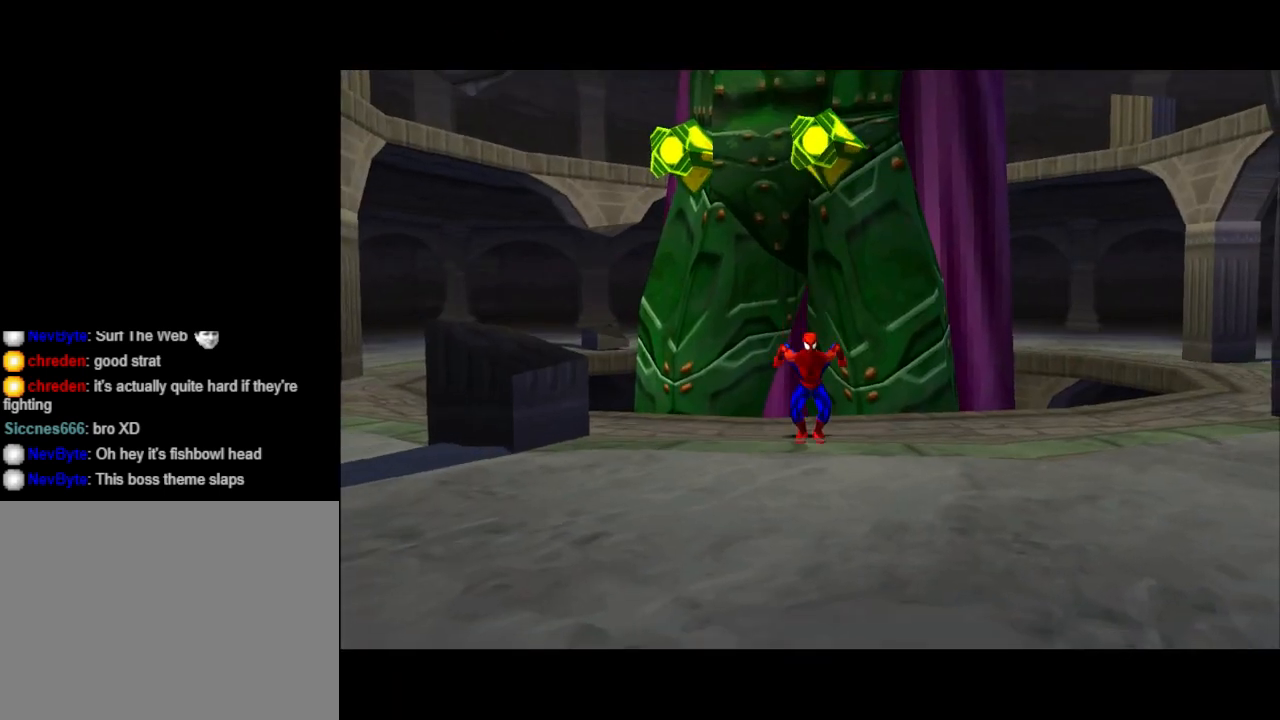
{"buttons": [], "events": [[67, "DPAD_UP", "up"]]}
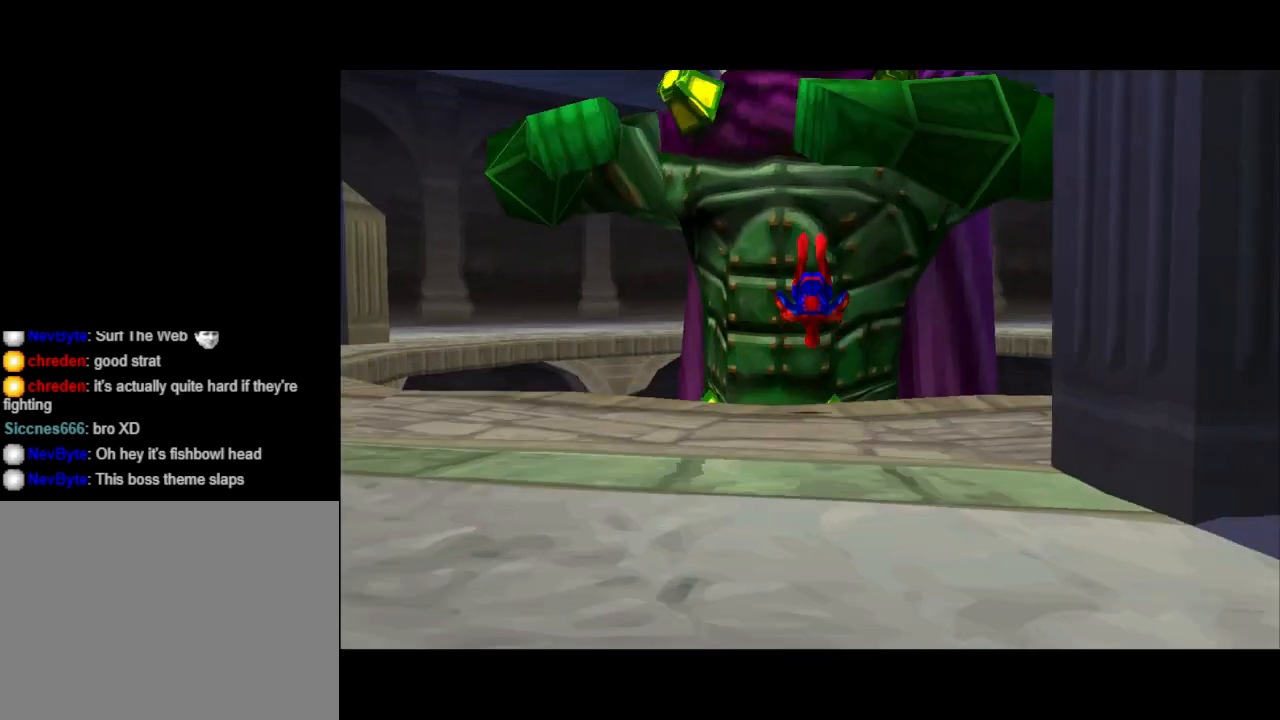
{"buttons": [], "events": []}
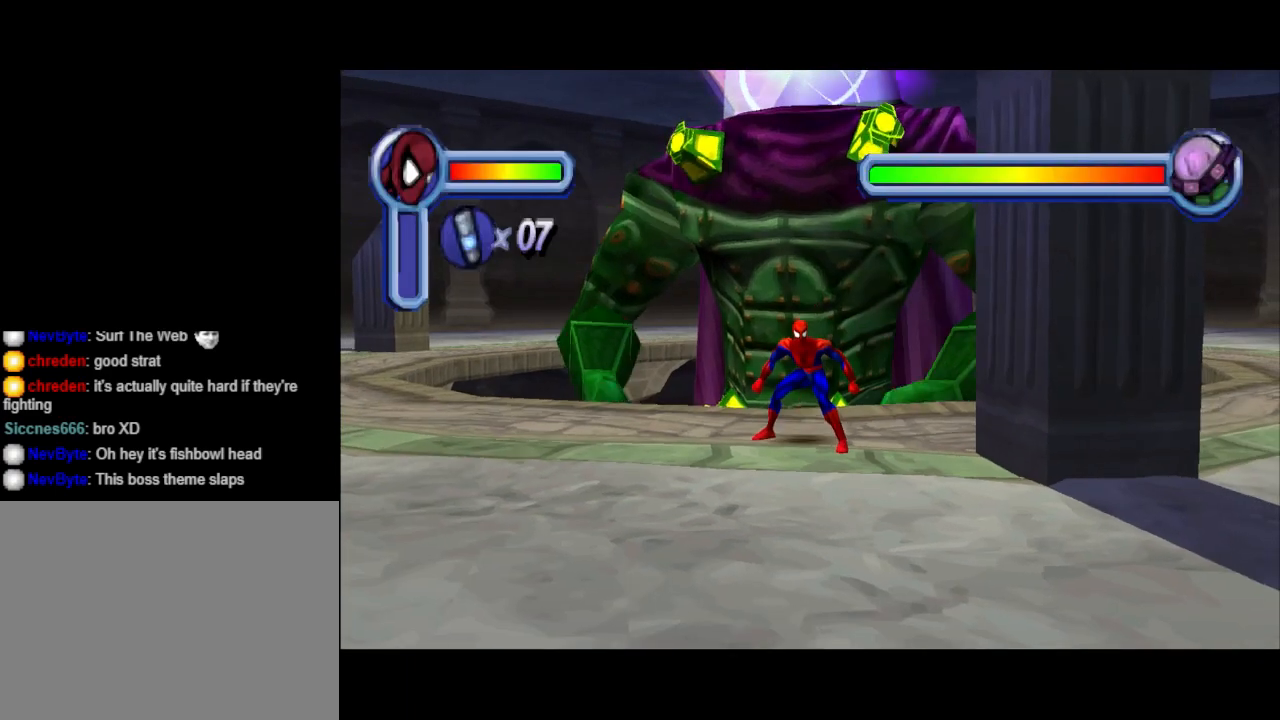
{"buttons": [], "events": [[133, "DPAD_UP", "down"], [267, "DPAD_UP", "up"]]}
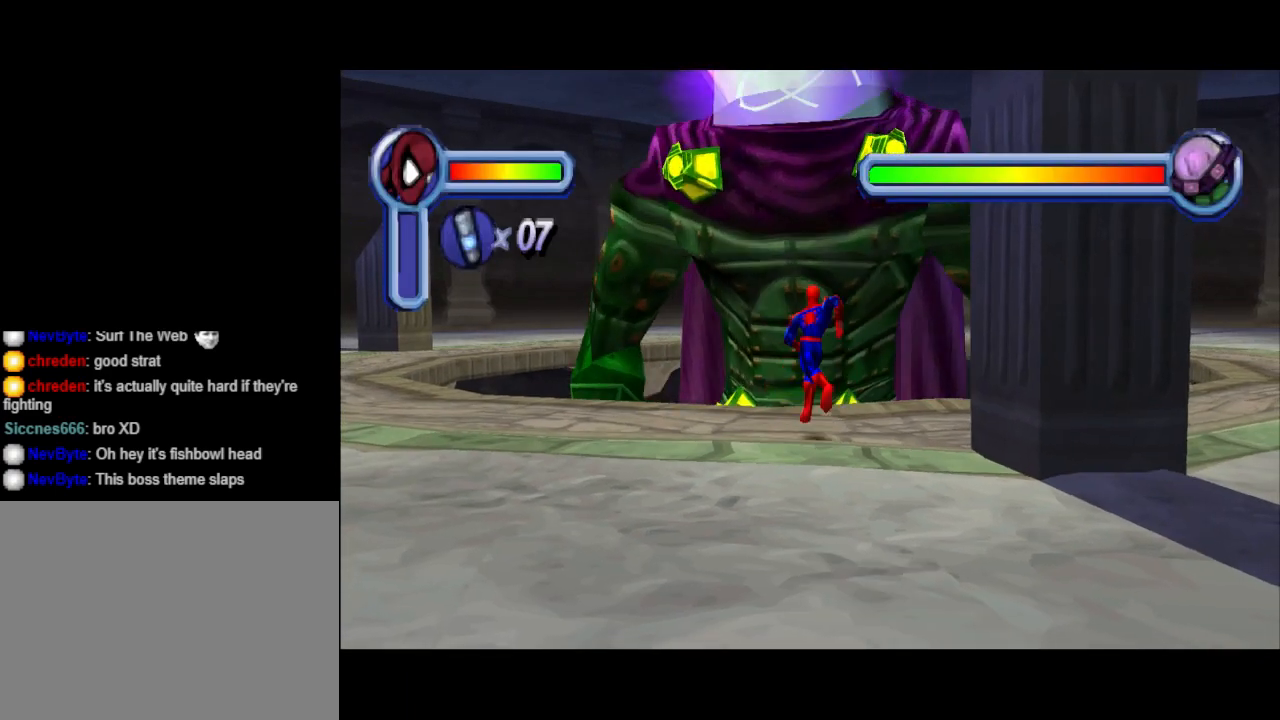
{"buttons": [], "events": [[133, "DPAD_UP", "down"], [167, "TRIANGLE", "down"], [300, "DPAD_UP", "up"], [300, "TRIANGLE", "up"]]}
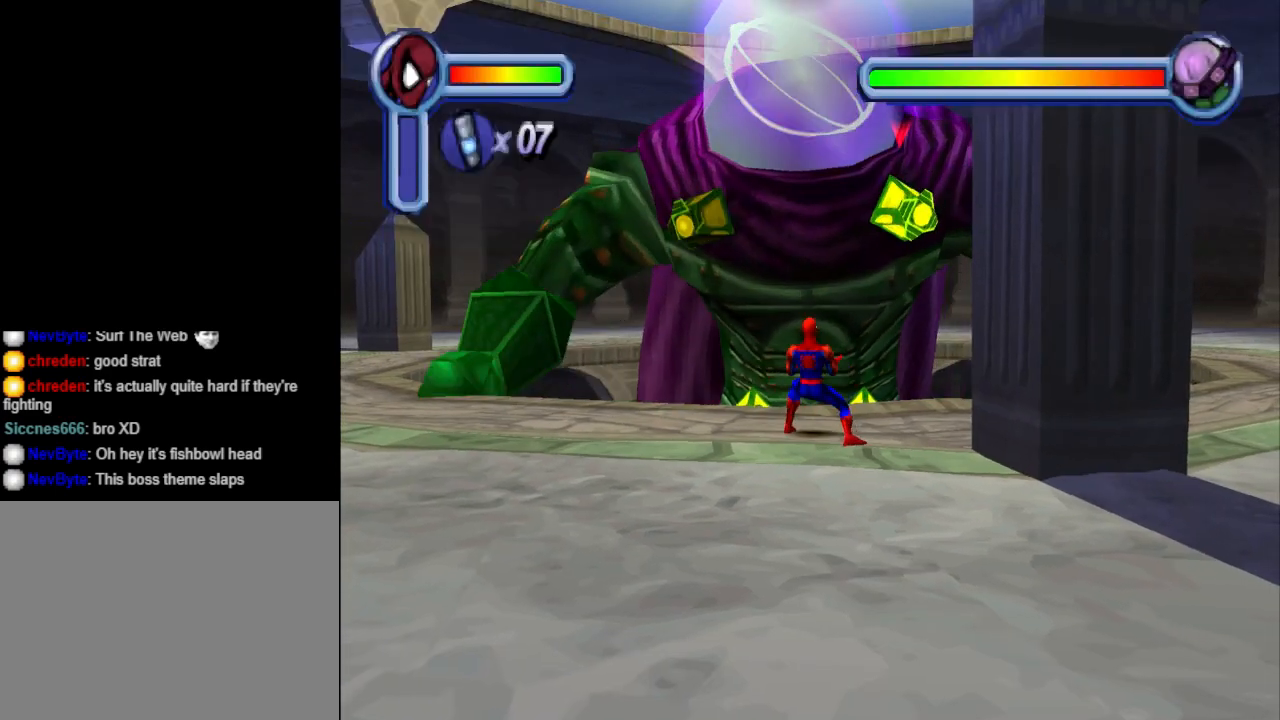
{"buttons": ["CROSS", "DPAD_RIGHT"], "events": [[333, "CROSS", "down"], [400, "DPAD_RIGHT", "down"]]}
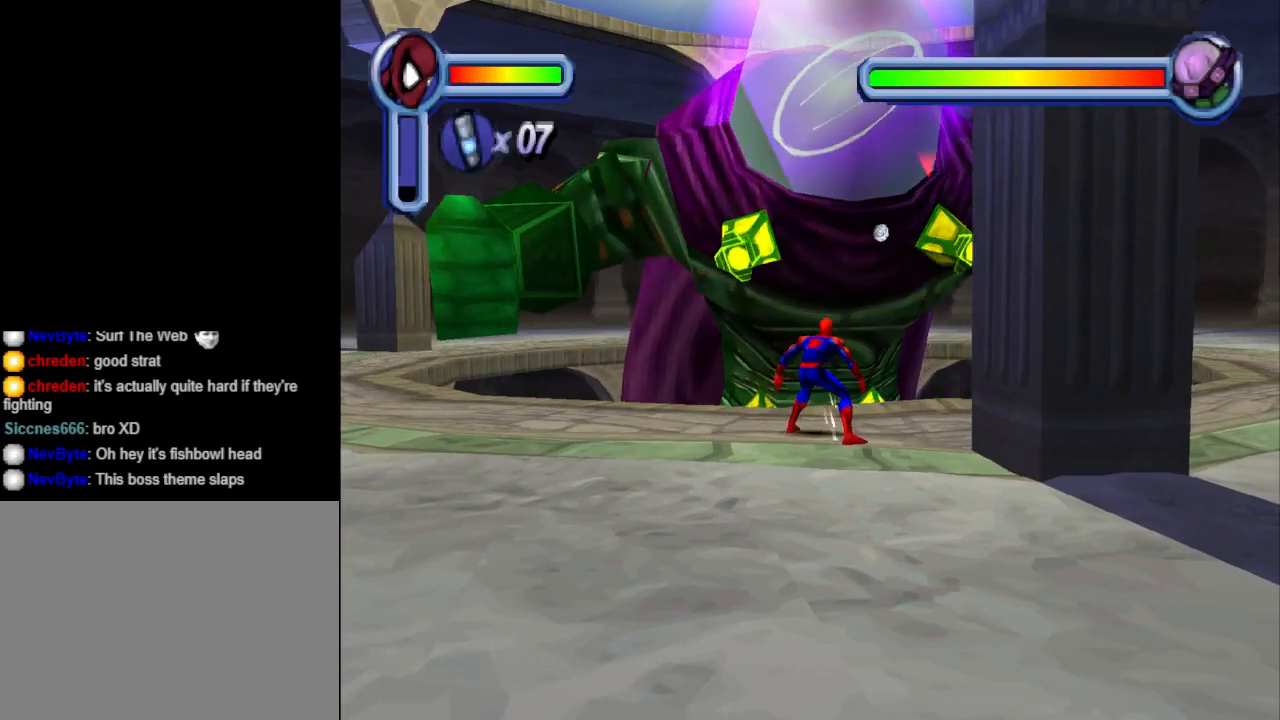
{"buttons": ["DPAD_RIGHT"], "events": [[33, "CROSS", "up"]]}
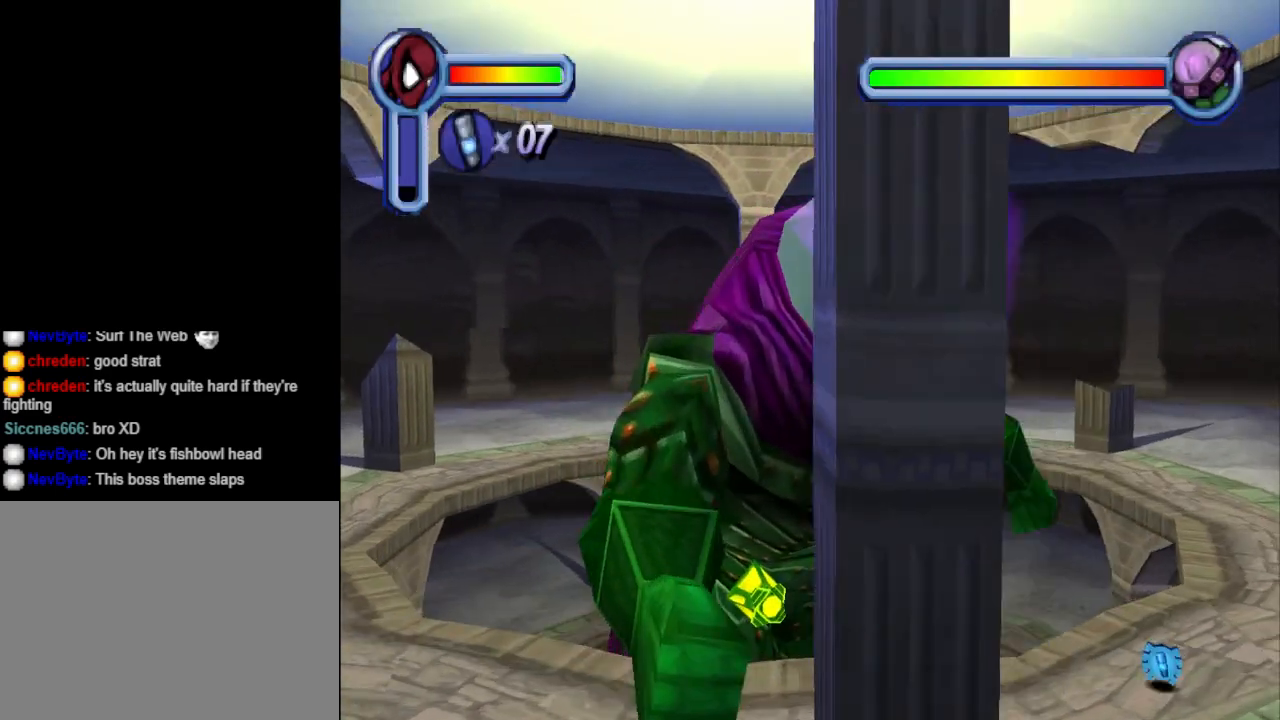
{"buttons": ["DPAD_RIGHT"], "events": []}
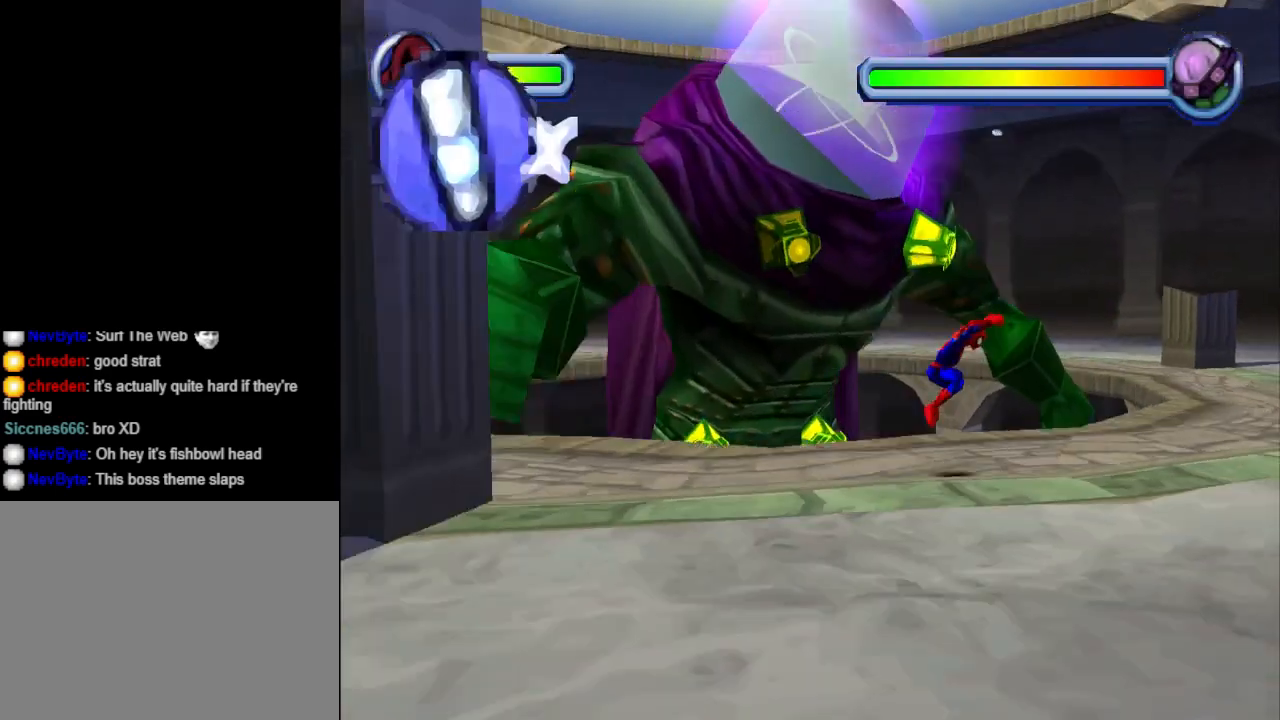
{"buttons": ["DPAD_UP"], "events": [[133, "DPAD_RIGHT", "up"], [500, "DPAD_UP", "down"]]}
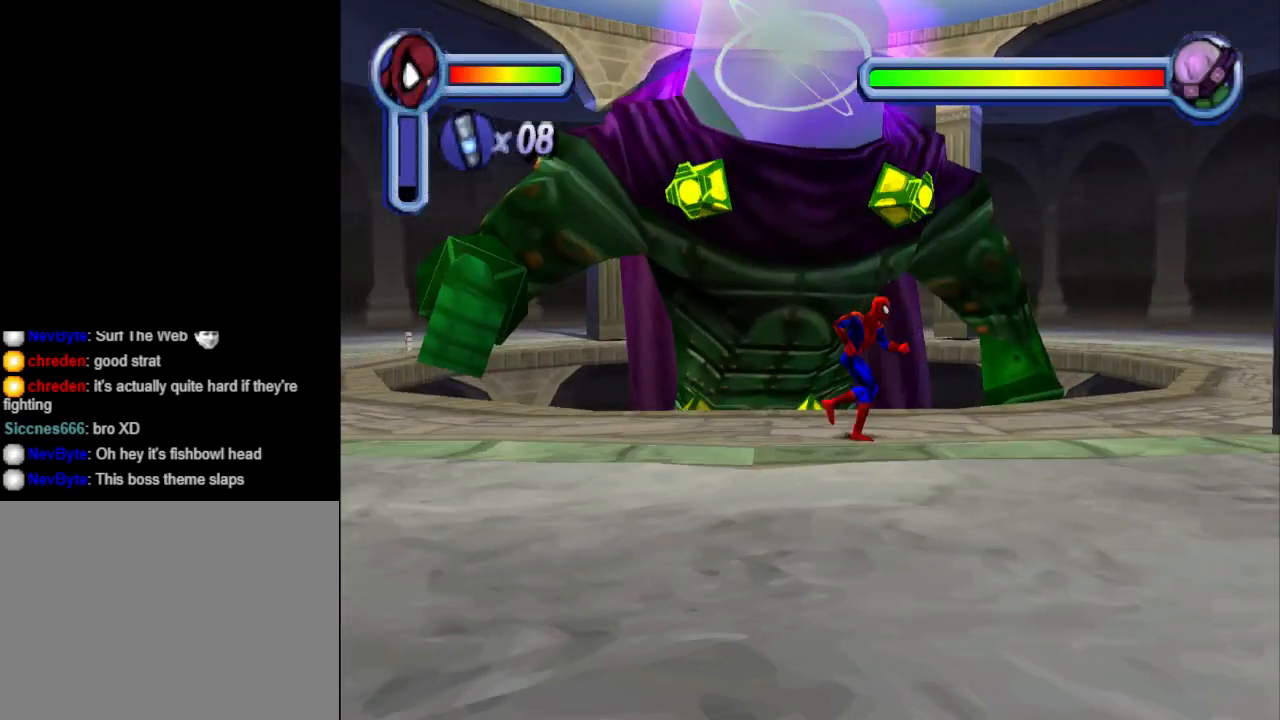
{"buttons": [], "events": [[100, "TRIANGLE", "down"], [233, "DPAD_UP", "up"], [267, "TRIANGLE", "up"]]}
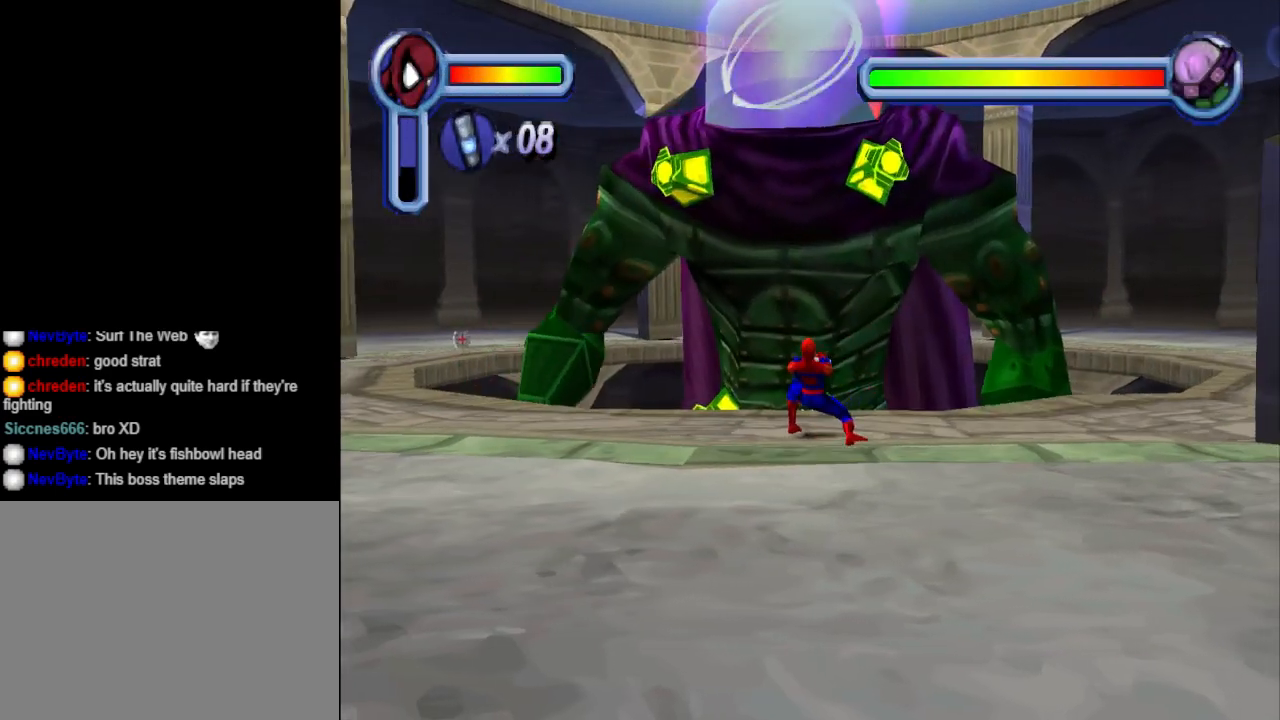
{"buttons": [], "events": []}
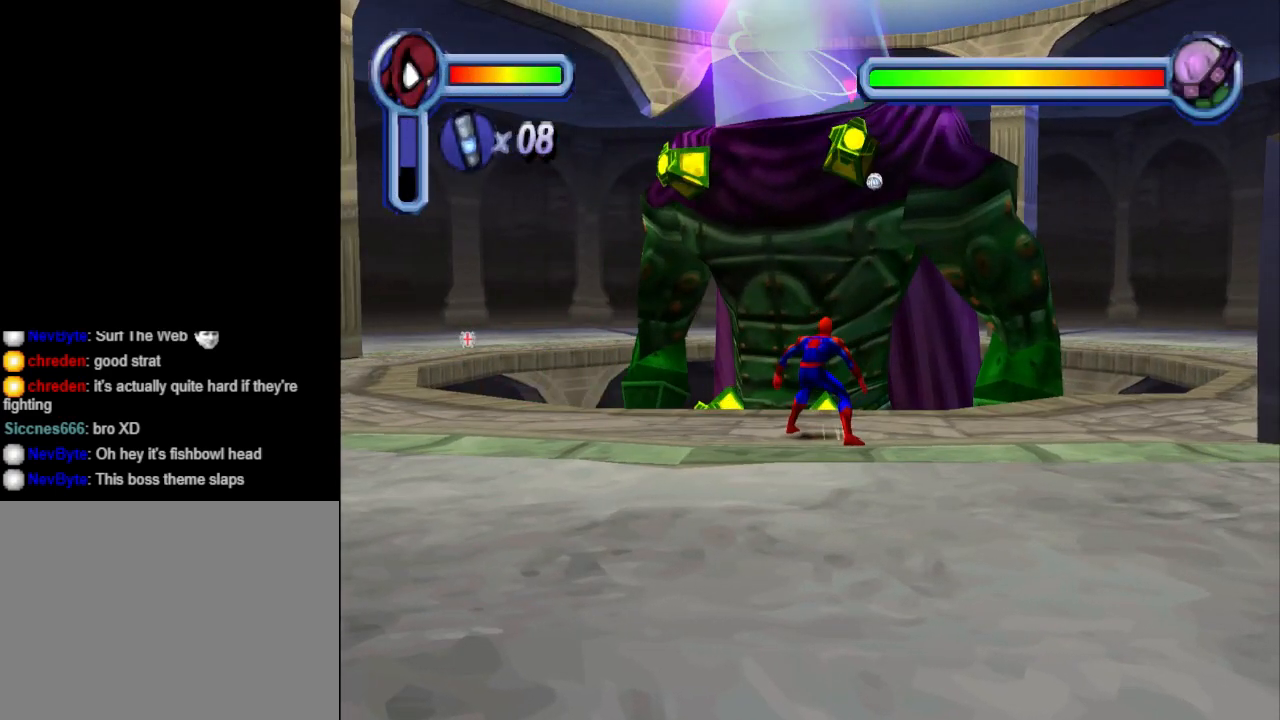
{"buttons": [], "events": [[133, "DPAD_UP", "down"], [133, "TRIANGLE", "down"], [233, "DPAD_UP", "up"], [267, "TRIANGLE", "up"]]}
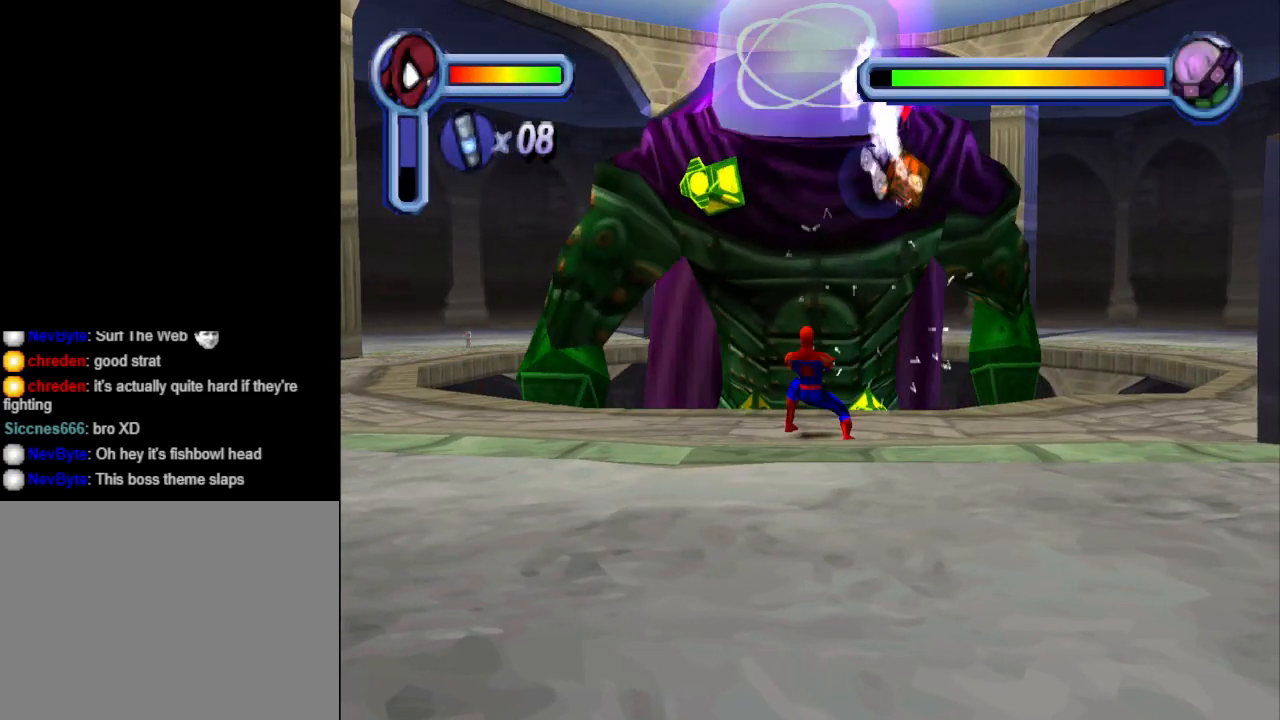
{"buttons": [], "events": []}
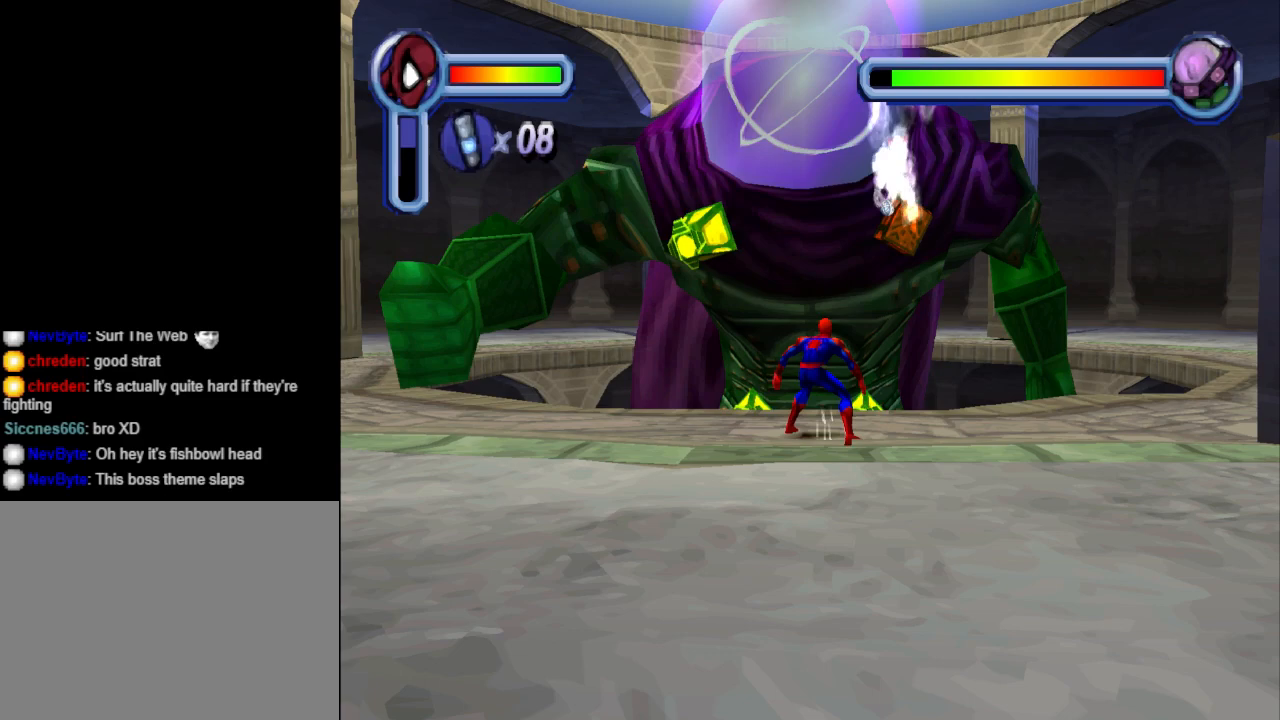
{"buttons": ["CROSS"], "events": [[233, "DPAD_UP", "down"], [267, "TRIANGLE", "down"], [433, "DPAD_UP", "up"], [433, "TRIANGLE", "up"], [500, "CROSS", "down"]]}
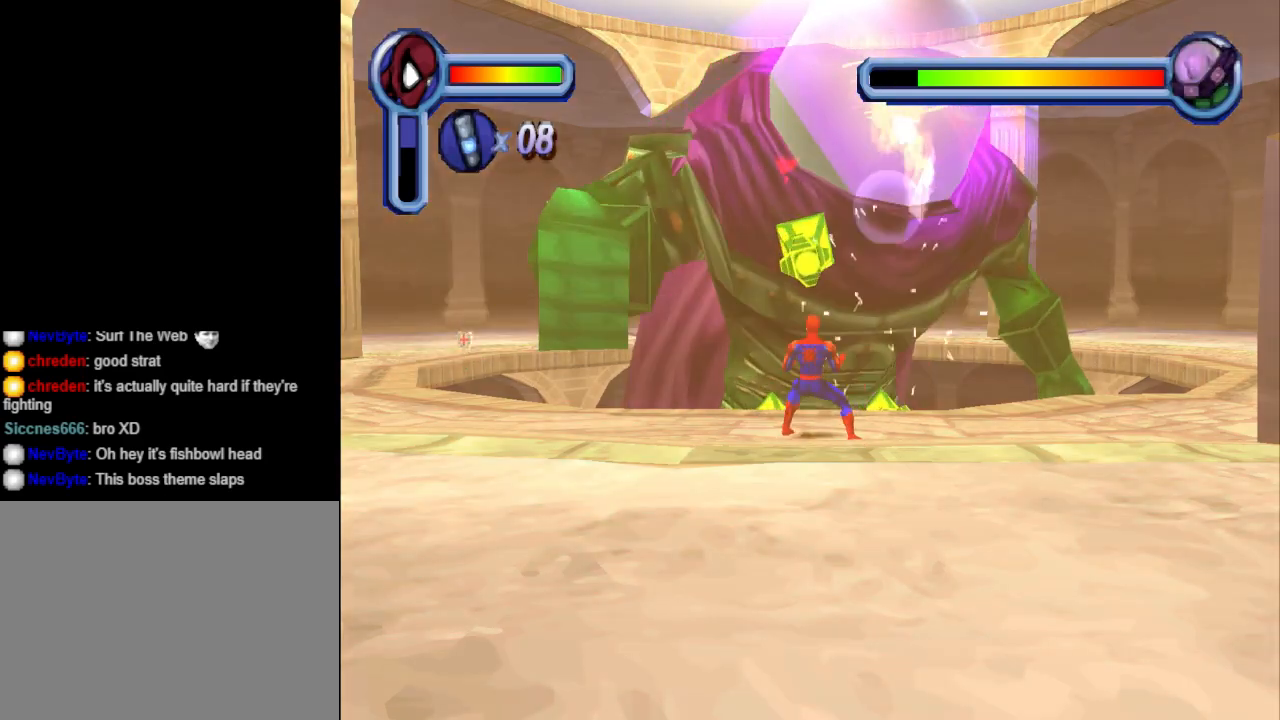
{"buttons": [], "events": [[167, "CROSS", "up"], [267, "CROSS", "down"], [433, "CROSS", "up"]]}
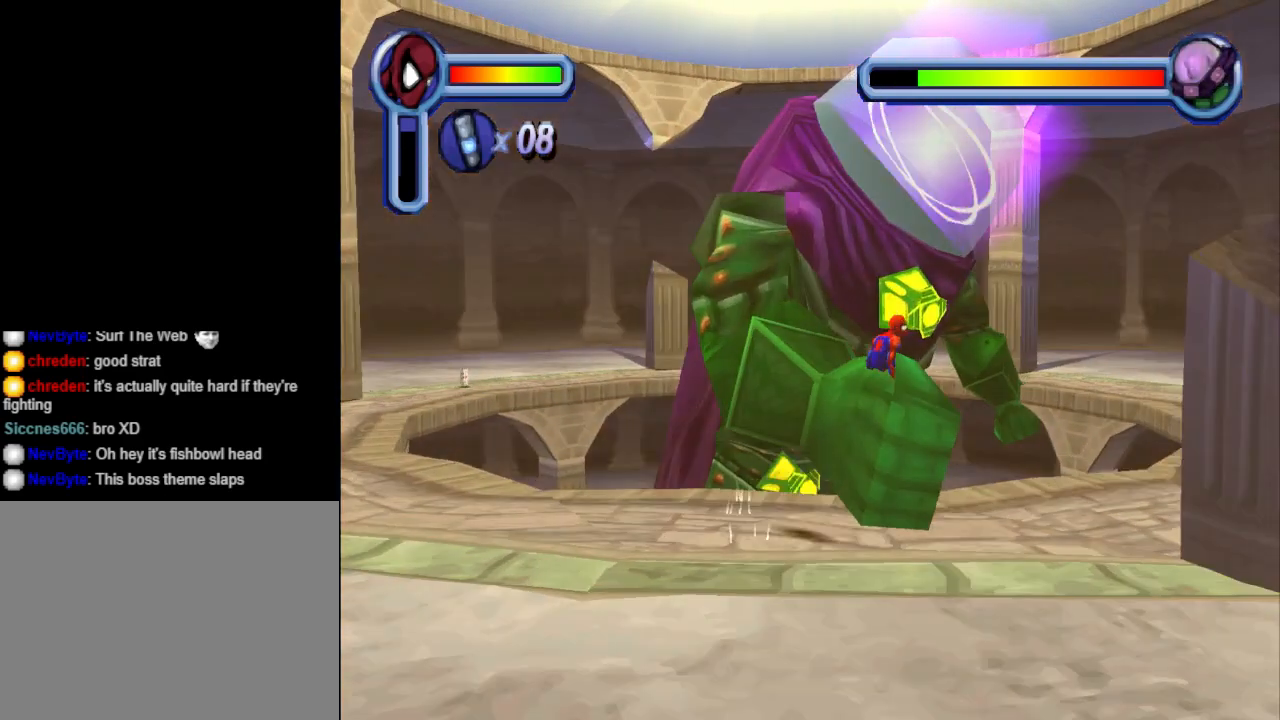
{"buttons": ["CROSS"], "events": [[233, "CROSS", "down"], [333, "CROSS", "up"], [400, "CROSS", "down"]]}
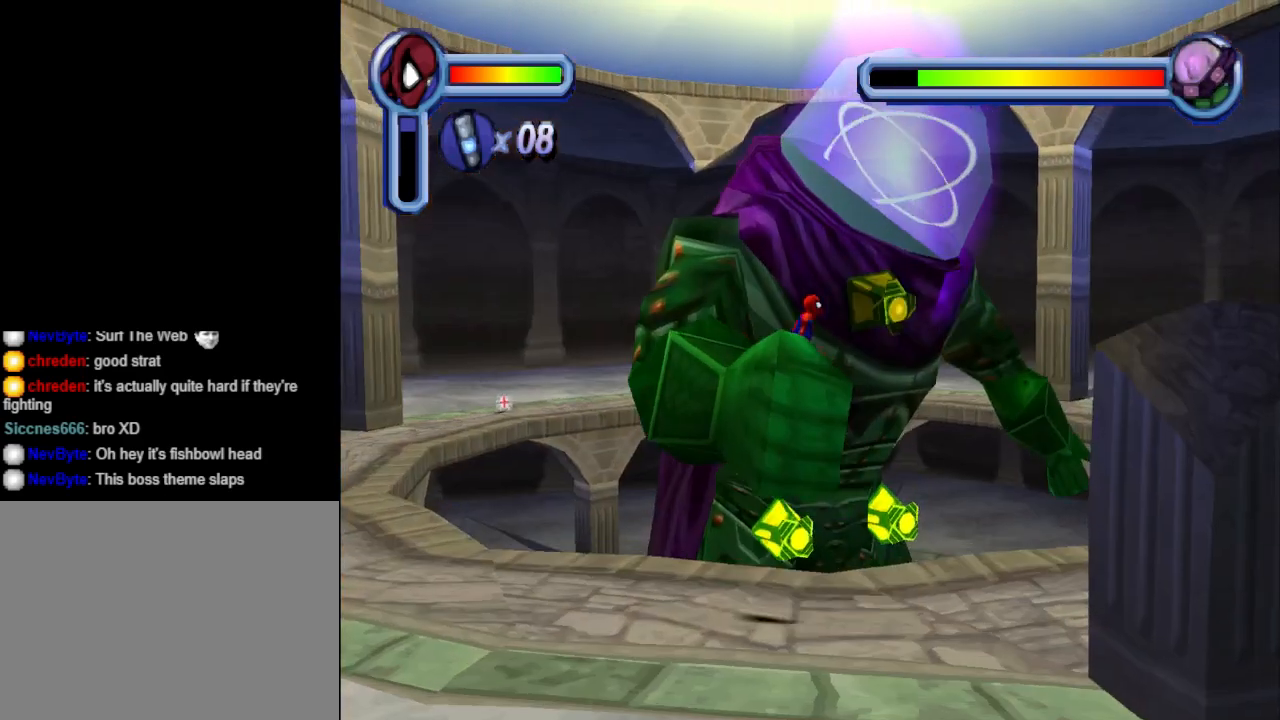
{"buttons": ["CROSS"], "events": [[33, "CROSS", "up"], [100, "CROSS", "down"], [200, "CROSS", "up"], [267, "CROSS", "down"], [400, "CROSS", "up"], [467, "CROSS", "down"]]}
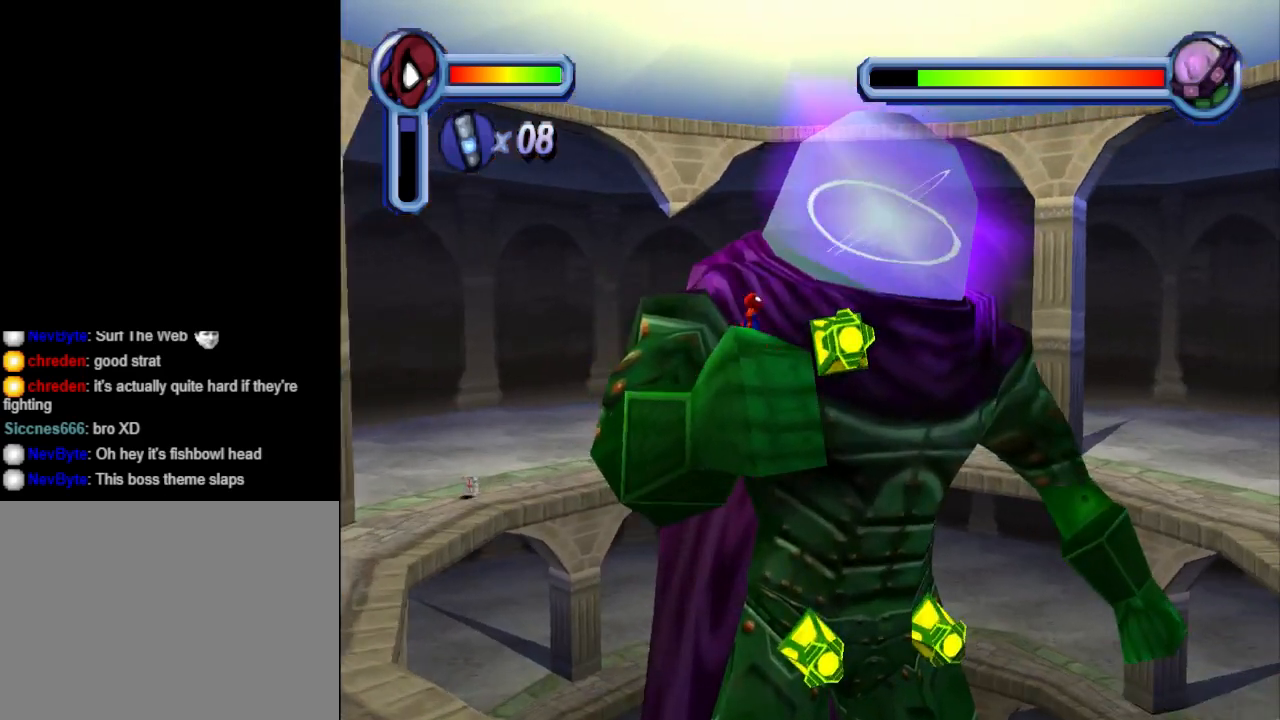
{"buttons": [], "events": [[67, "CROSS", "up"], [133, "CROSS", "down"], [267, "CROSS", "up"], [333, "CROSS", "down"], [467, "CROSS", "up"]]}
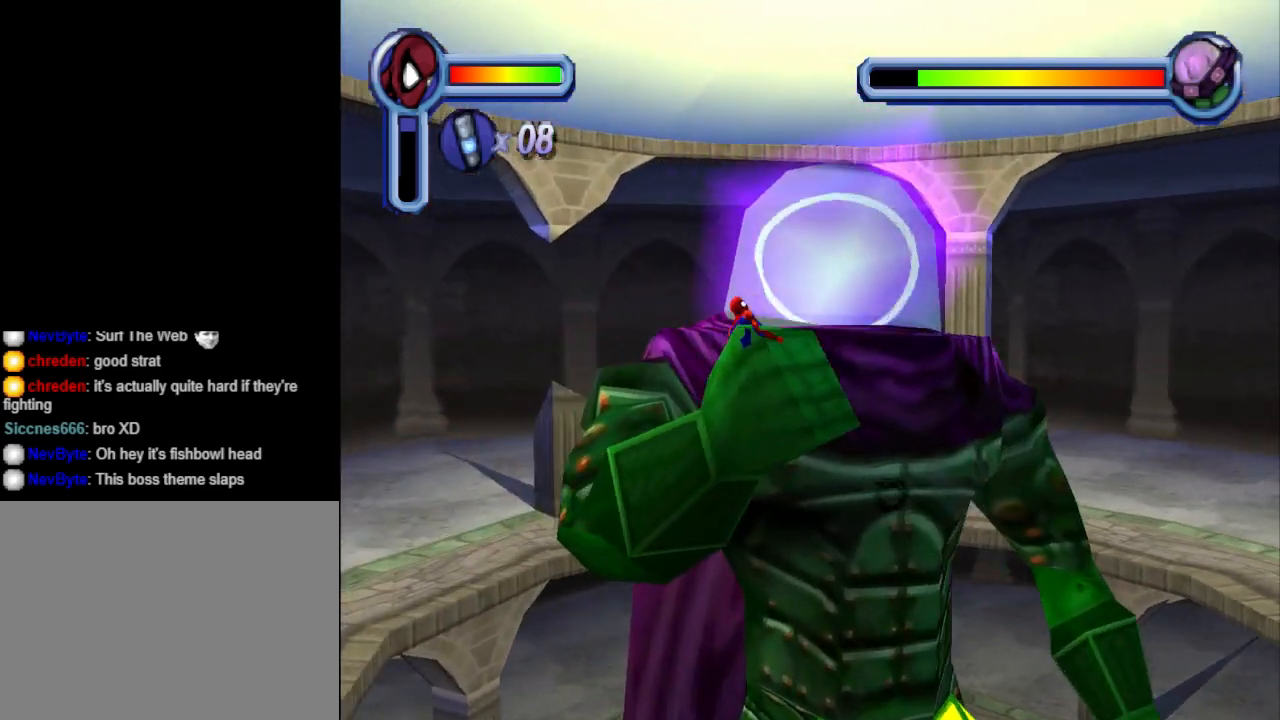
{"buttons": [], "events": [[33, "CROSS", "down"], [233, "CROSS", "up"]]}
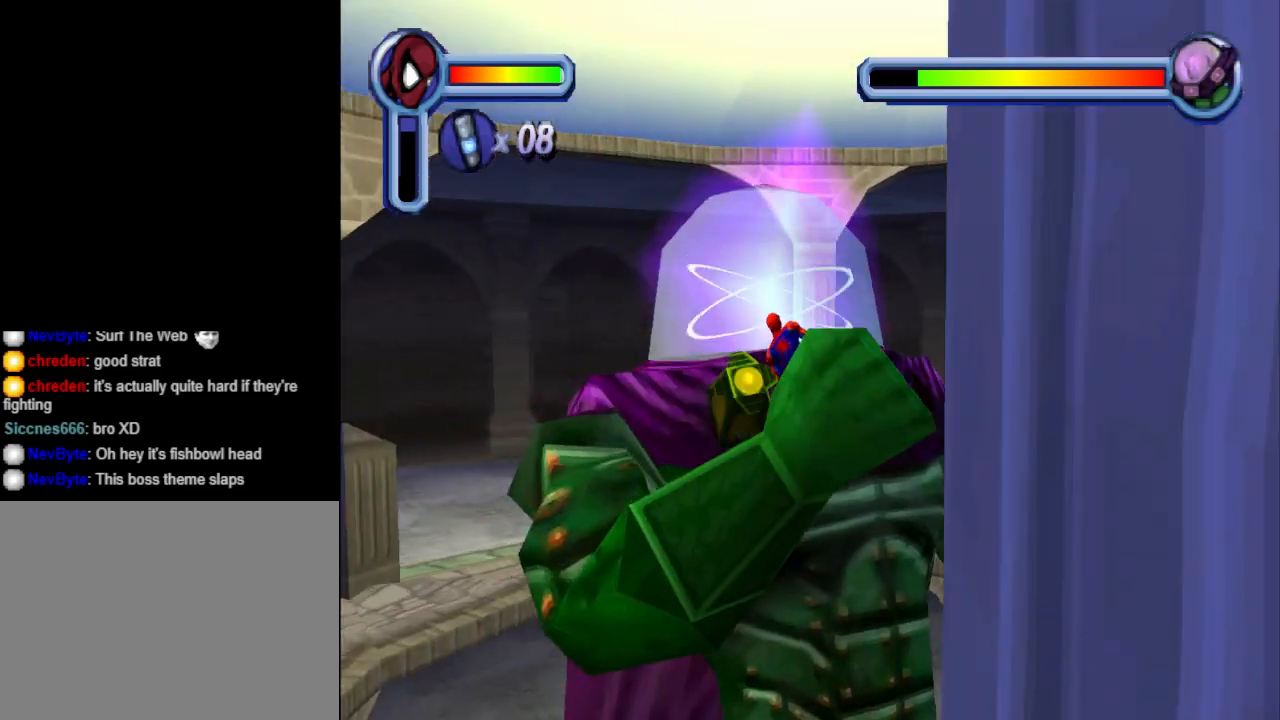
{"buttons": [], "events": []}
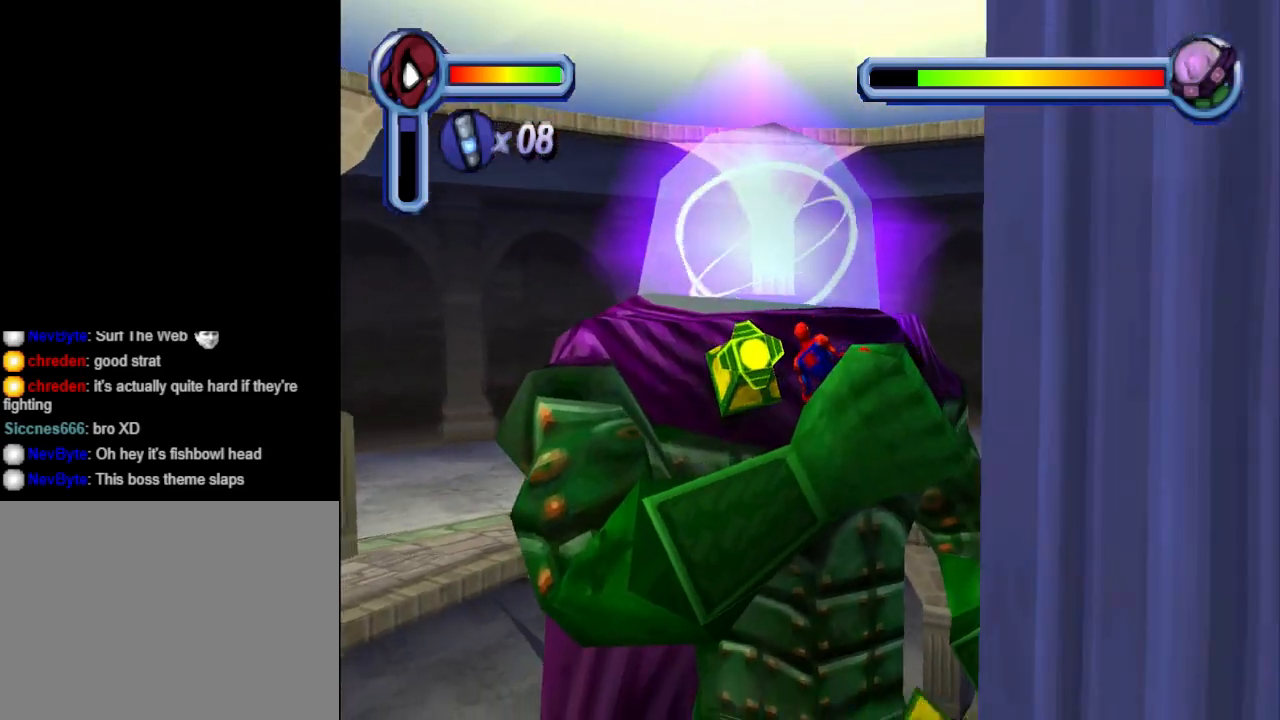
{"buttons": [], "events": []}
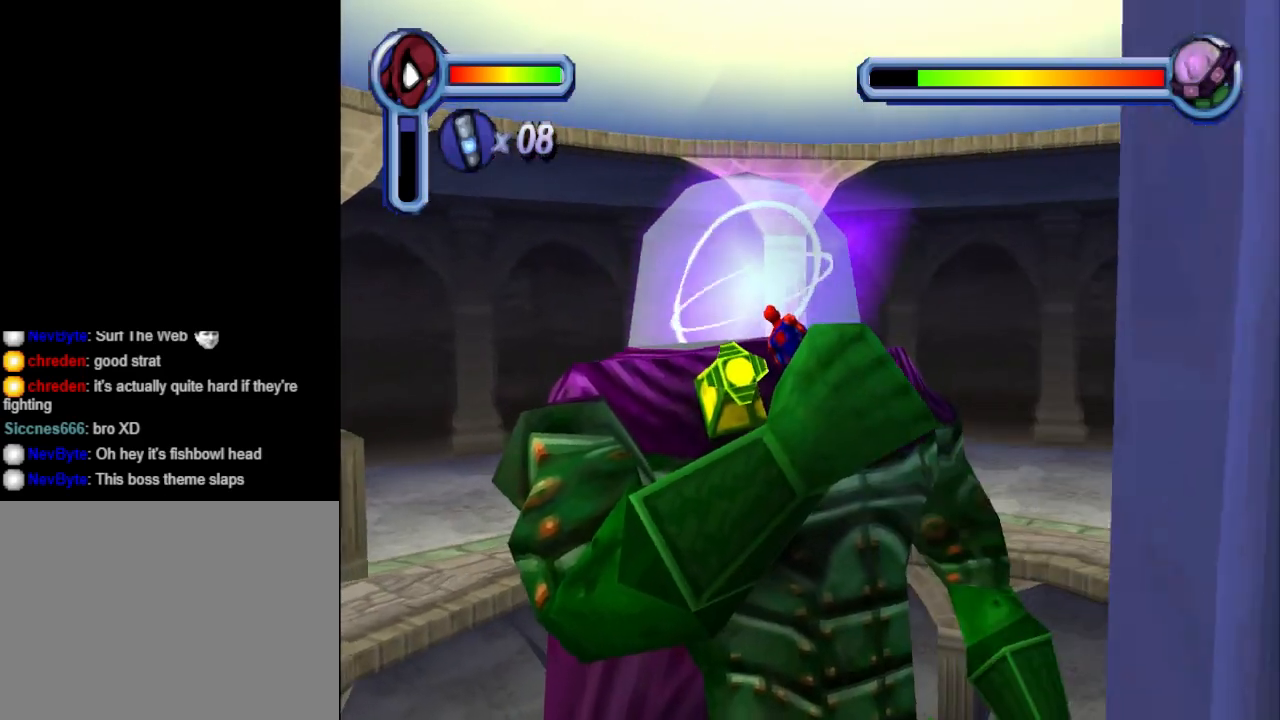
{"buttons": [], "events": []}
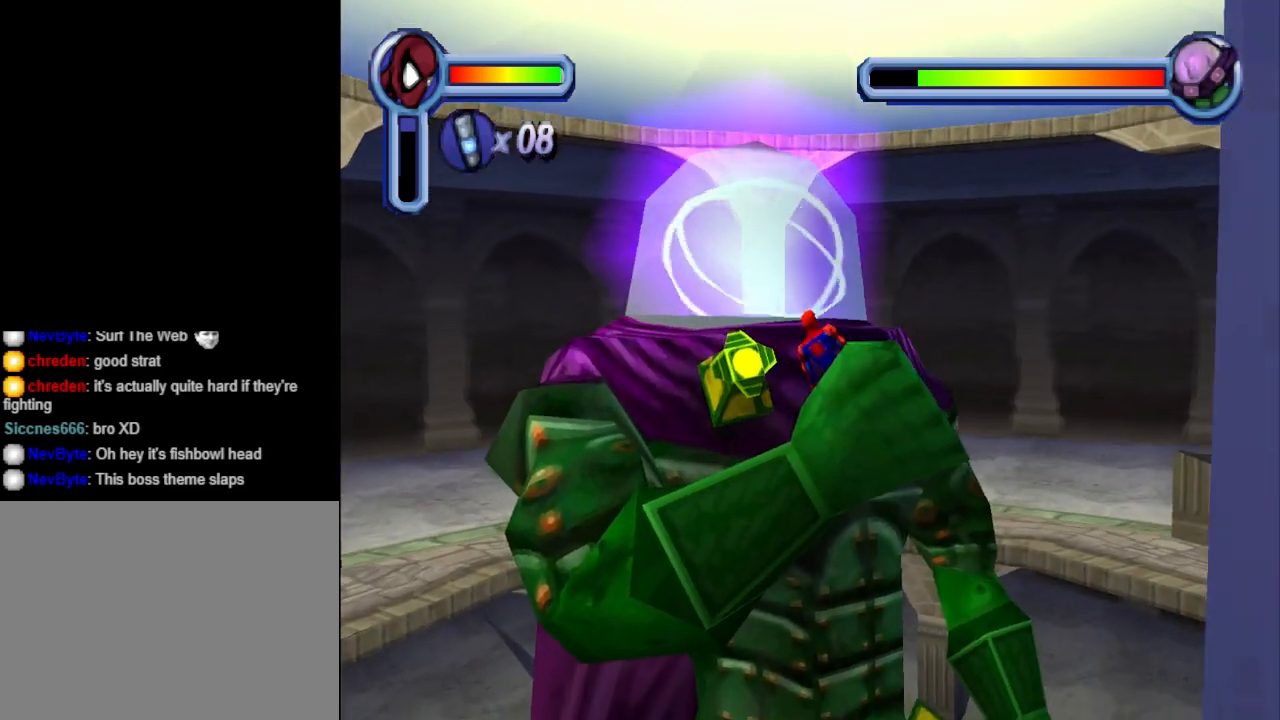
{"buttons": [], "events": []}
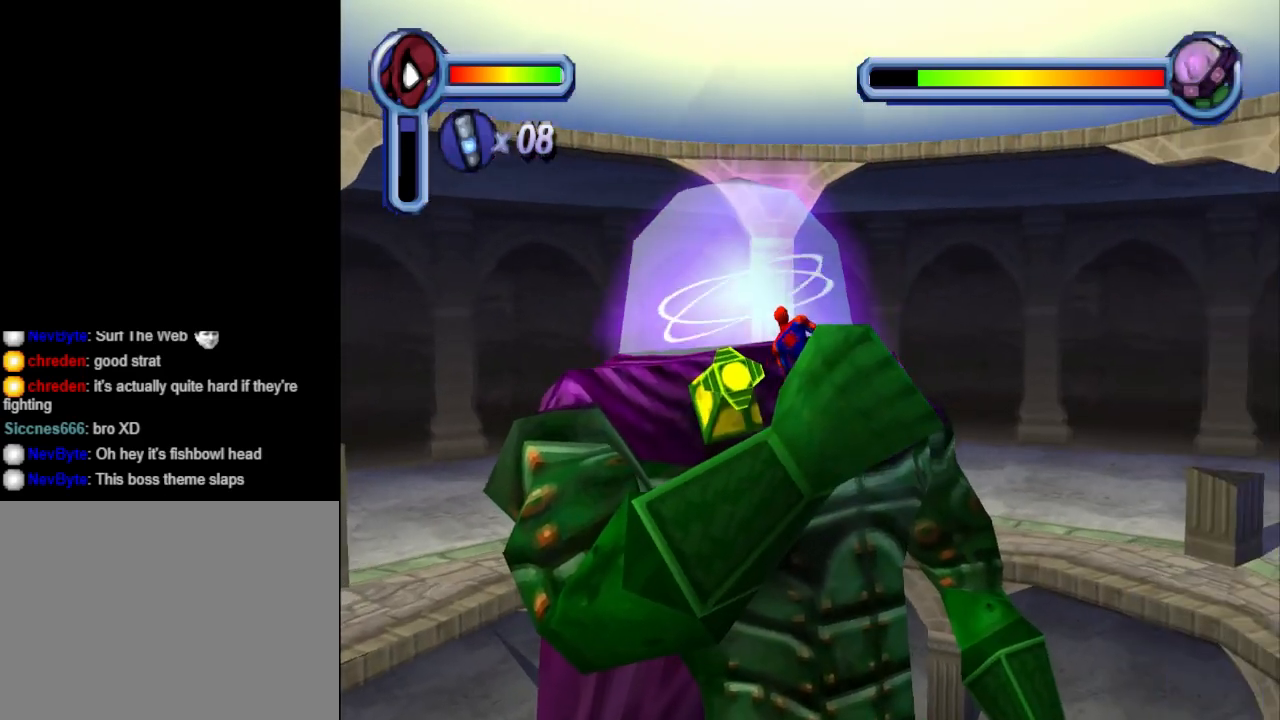
{"buttons": [], "events": [[333, "CROSS", "down"], [500, "CROSS", "up"]]}
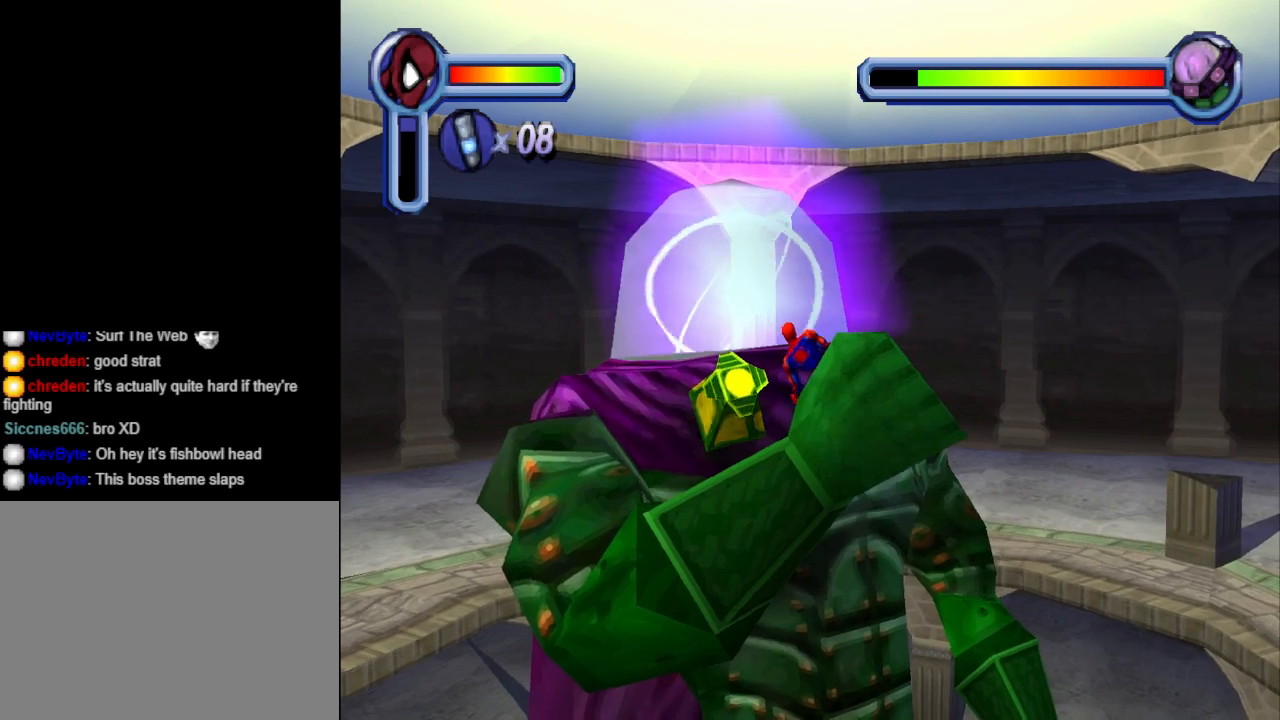
{"buttons": ["CROSS"], "events": [[67, "CROSS", "down"], [167, "CROSS", "up"], [267, "CROSS", "down"], [400, "CROSS", "up"], [467, "CROSS", "down"]]}
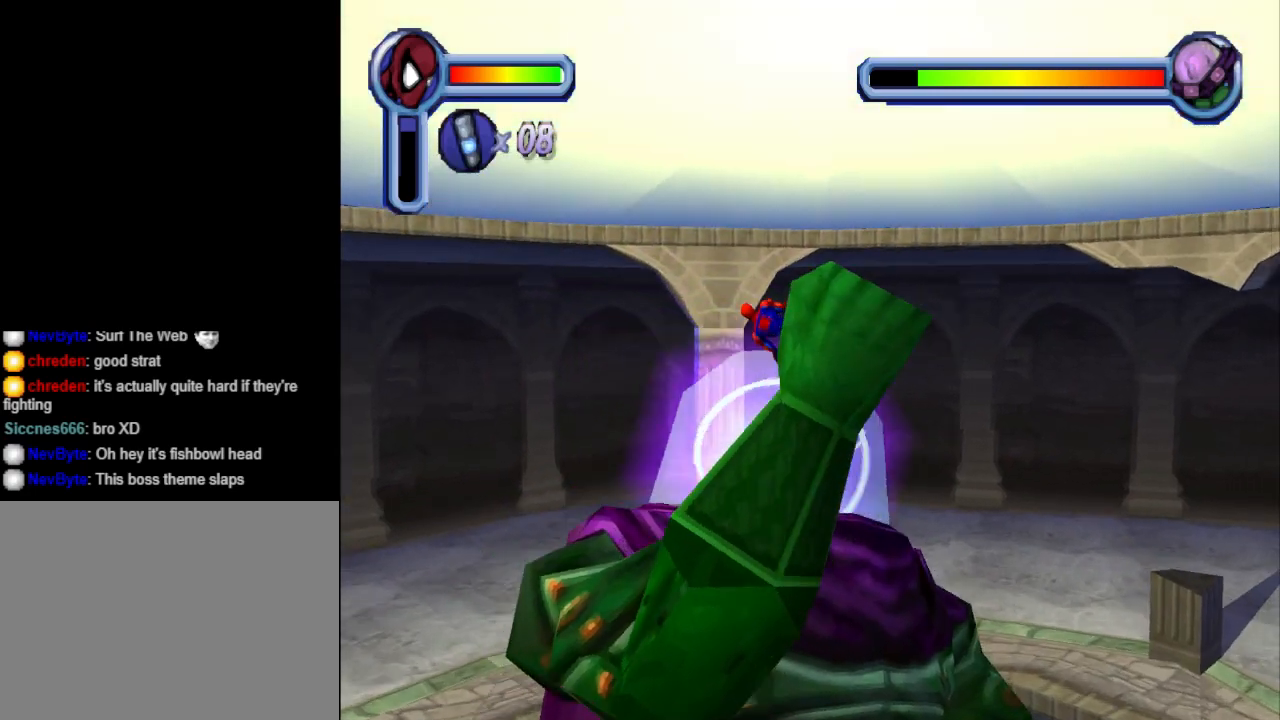
{"buttons": [], "events": [[67, "CROSS", "up"]]}